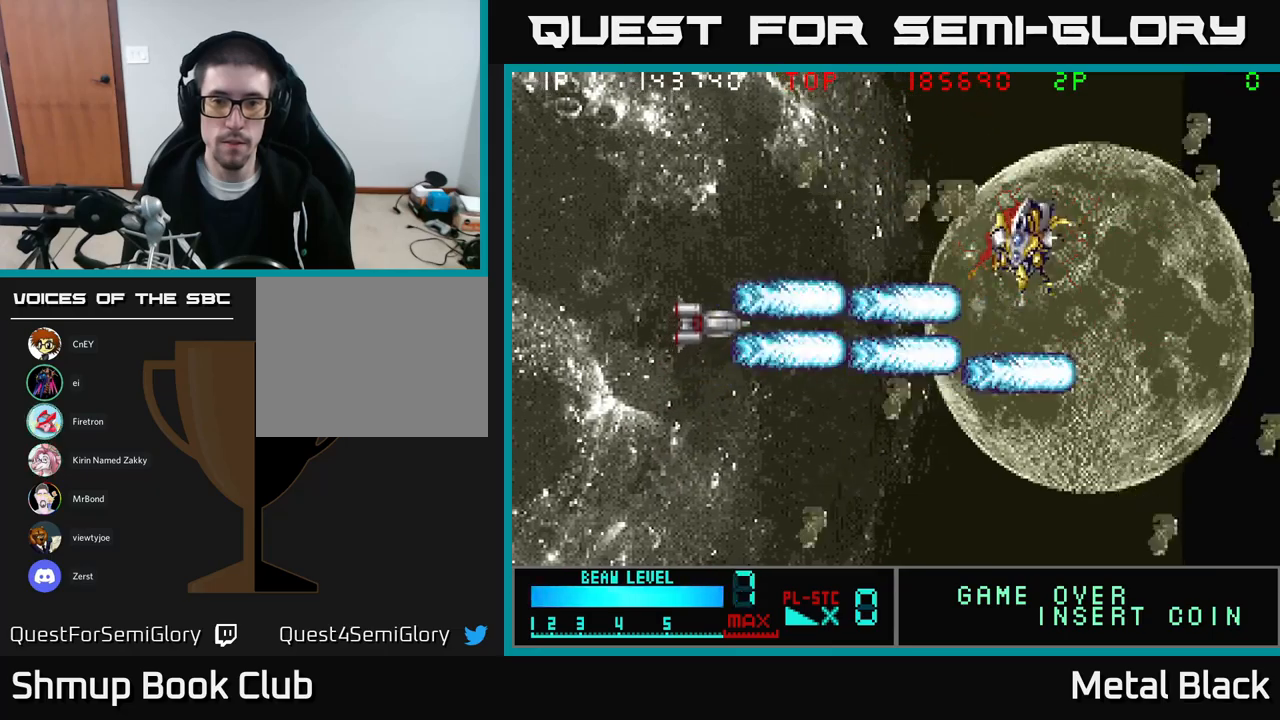
Gameplay with a controller (Xbox layout); each line is a JSON object with the inputs held at the frame after it. "events" lists button and stick changes between this image and that frame as [ms after this image, input, new state], when the widget could be followed in between. Not read: left_stick right_stick.
{"buttons": ["A"], "events": [[67, "DPAD_LEFT", "down"], [117, "A", "up"], [150, "A", "down"], [183, "DPAD_UP", "down"], [217, "DPAD_LEFT", "up"], [367, "A", "up"], [400, "A", "down"], [400, "DPAD_UP", "up"]]}
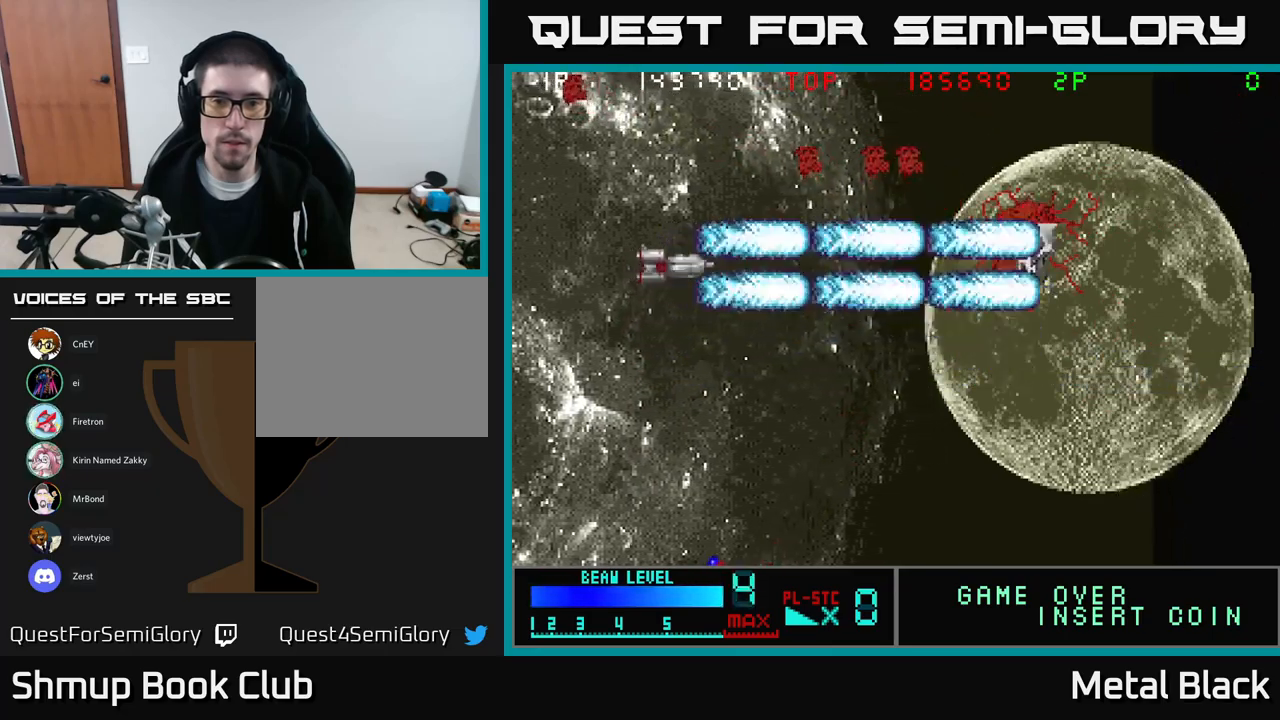
{"buttons": ["A"], "events": [[100, "A", "up"], [133, "A", "down"], [350, "A", "up"], [383, "A", "down"]]}
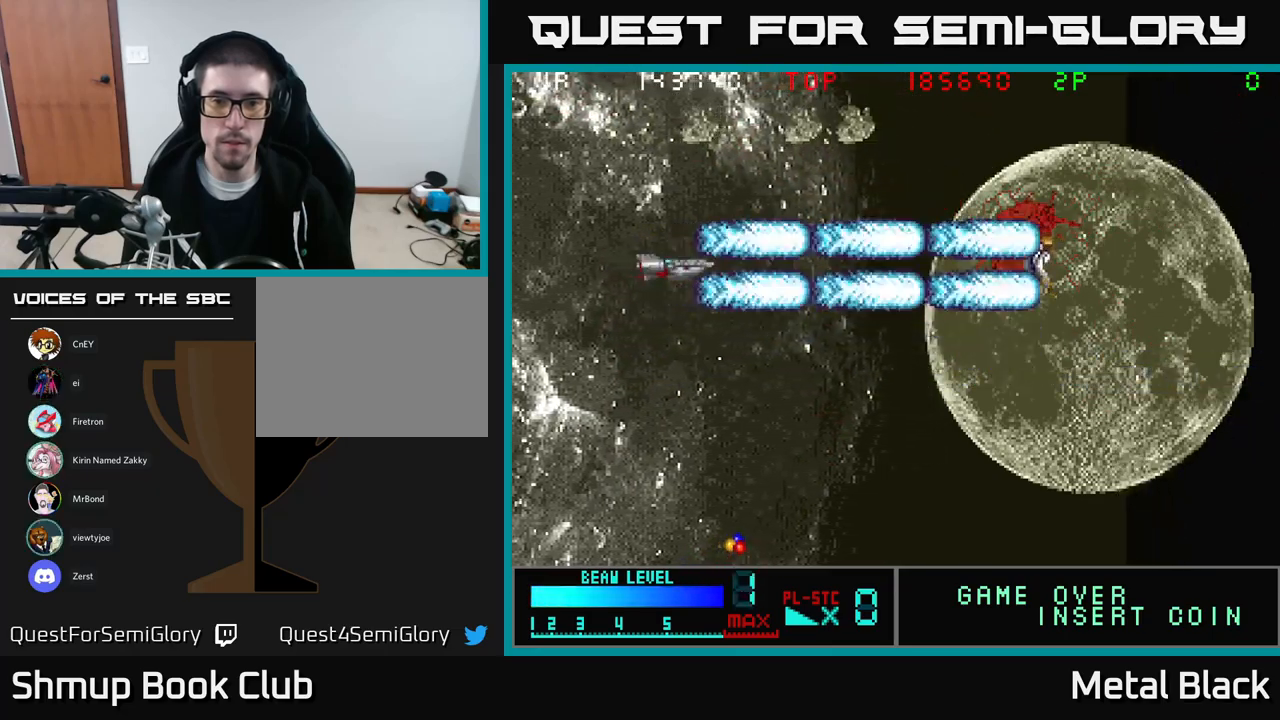
{"buttons": ["A", "DPAD_RIGHT"], "events": [[100, "A", "up"], [150, "A", "down"], [333, "A", "up"], [383, "A", "down"], [500, "DPAD_RIGHT", "down"]]}
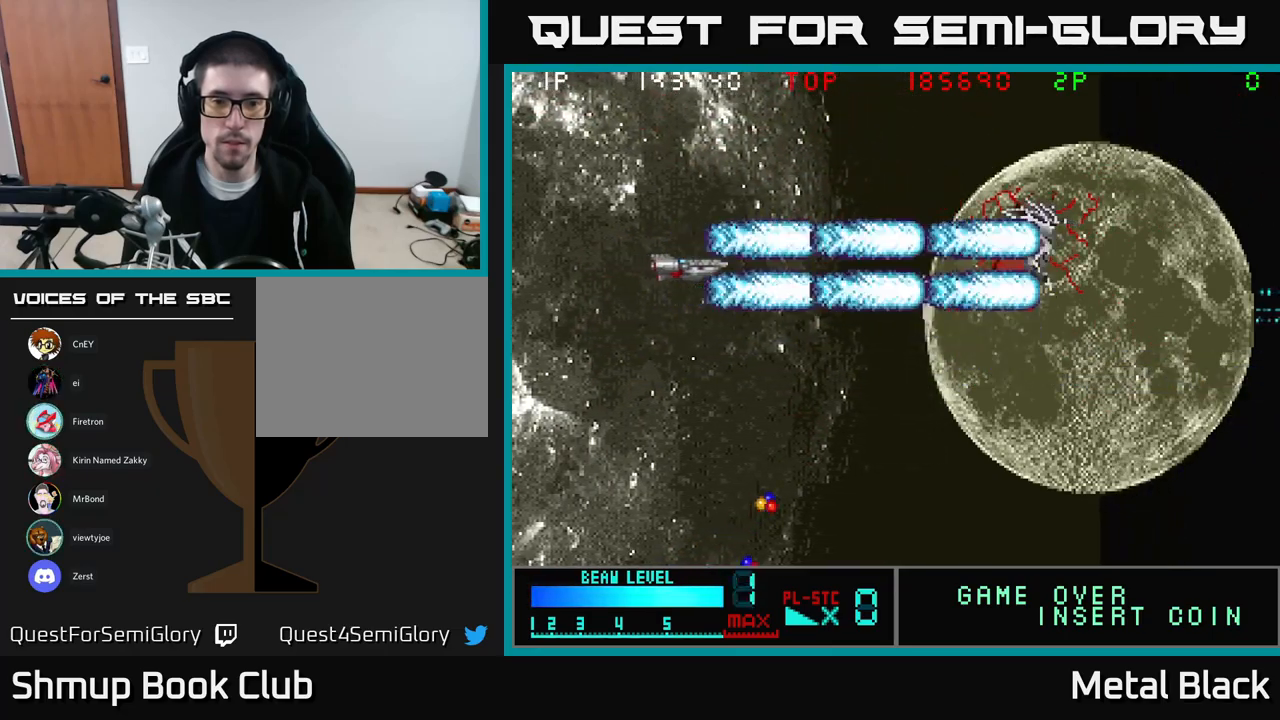
{"buttons": [], "events": [[83, "A", "up"], [100, "A", "down"], [267, "A", "up"], [317, "A", "down"], [417, "DPAD_RIGHT", "up"], [450, "DPAD_UP", "down"], [500, "A", "up"], [500, "DPAD_UP", "up"]]}
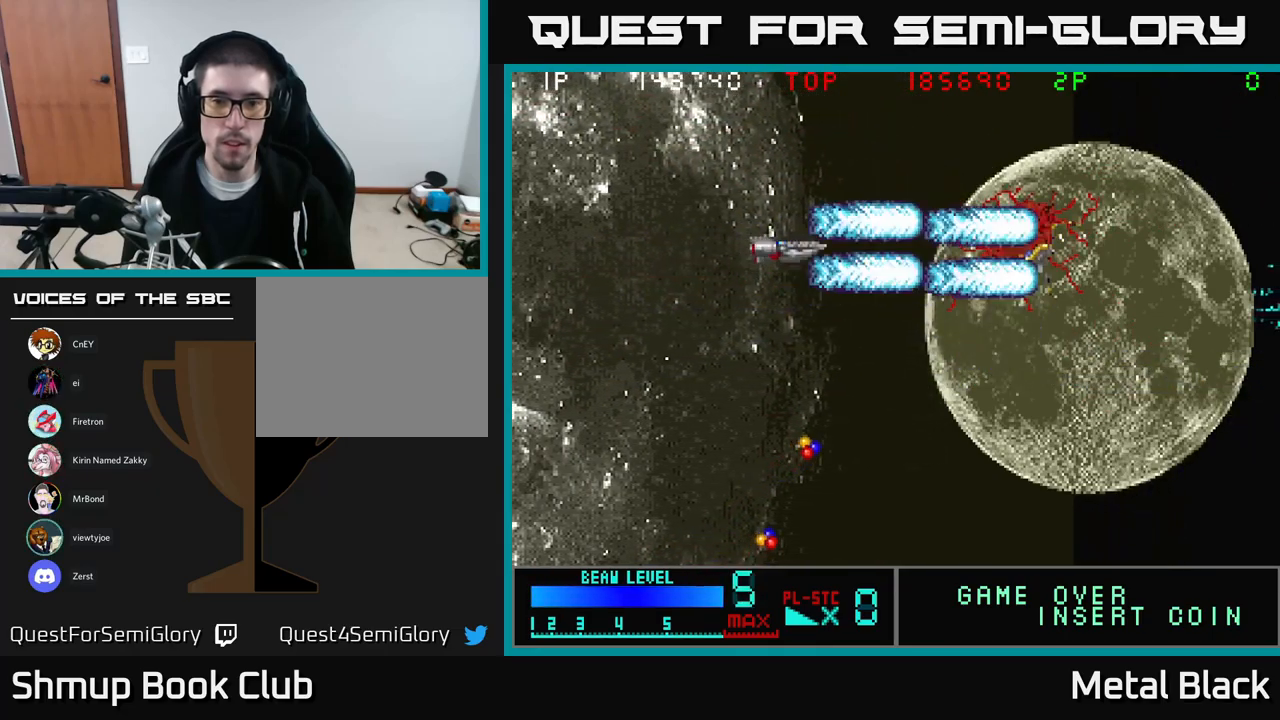
{"buttons": ["A", "DPAD_DOWN", "DPAD_RIGHT"], "events": [[33, "A", "down"], [67, "DPAD_DOWN", "down"], [133, "DPAD_DOWN", "up"], [200, "A", "up"], [200, "DPAD_RIGHT", "down"], [217, "DPAD_DOWN", "down"], [267, "A", "down"], [433, "DPAD_RIGHT", "up"], [450, "A", "up"], [467, "DPAD_RIGHT", "down"], [483, "A", "down"]]}
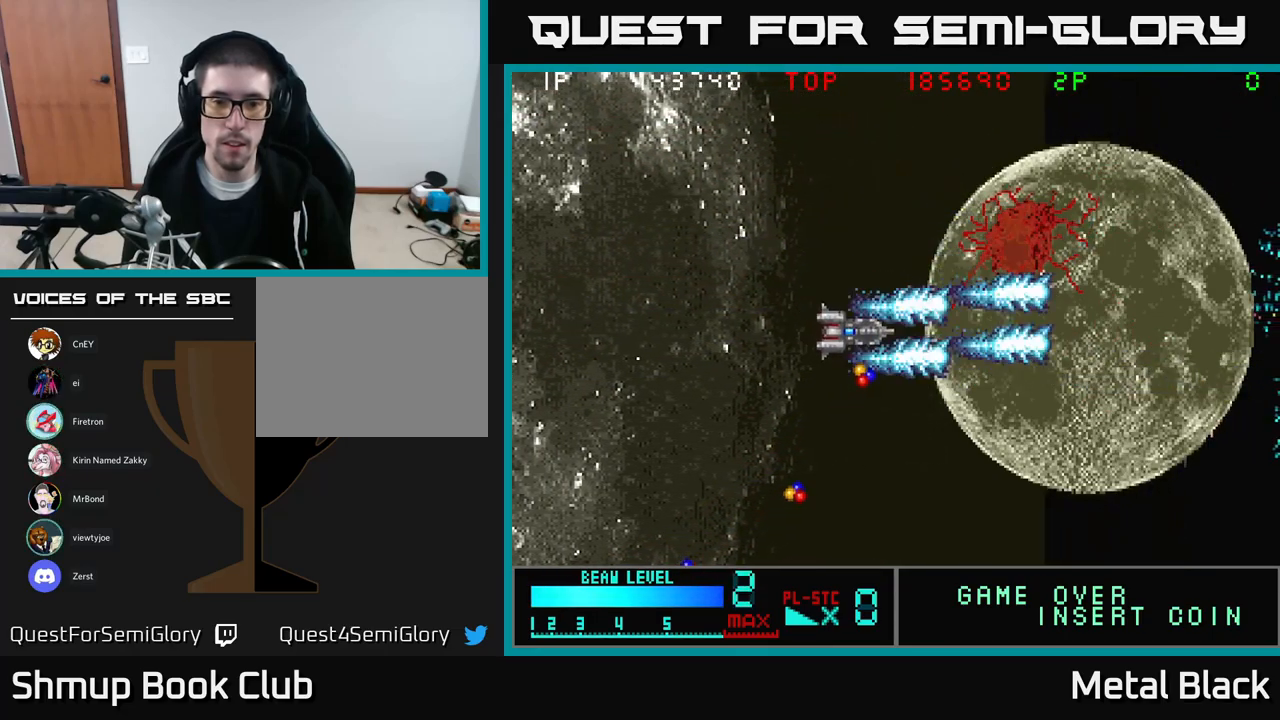
{"buttons": ["A", "DPAD_DOWN", "DPAD_LEFT"], "events": [[117, "DPAD_RIGHT", "up"], [167, "A", "up"], [217, "A", "down"], [250, "DPAD_LEFT", "down"], [367, "A", "up"], [417, "A", "down"]]}
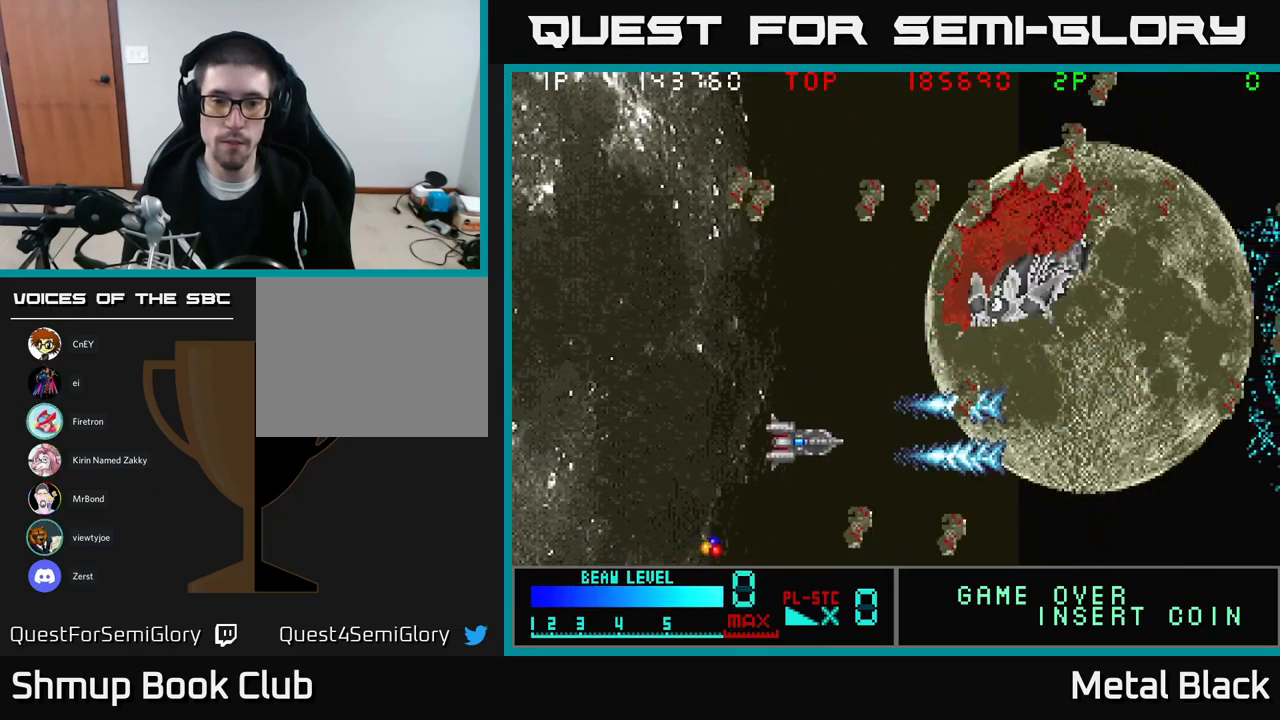
{"buttons": ["A", "DPAD_UP", "DPAD_LEFT"], "events": [[333, "A", "up"], [383, "DPAD_DOWN", "up"], [400, "A", "down"], [467, "DPAD_UP", "down"]]}
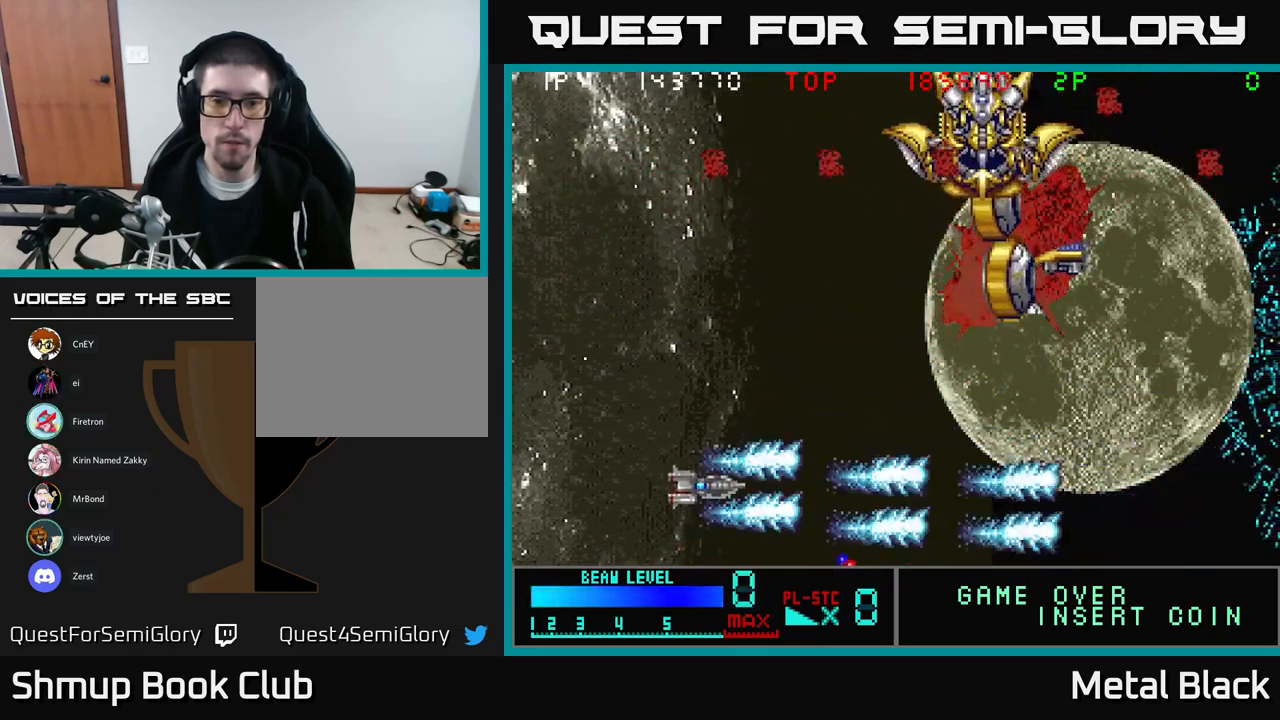
{"buttons": ["A", "DPAD_UP"], "events": [[83, "A", "up"], [100, "DPAD_LEFT", "up"], [133, "A", "down"], [300, "A", "up"], [400, "A", "down"]]}
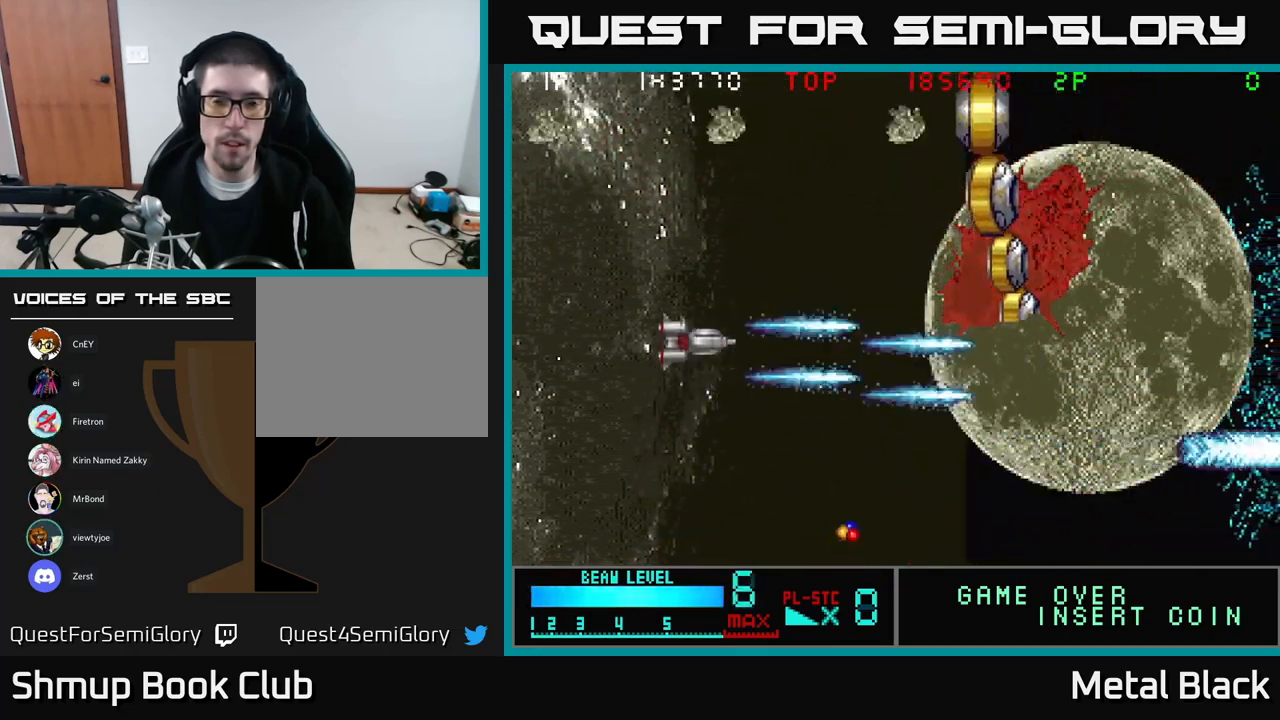
{"buttons": ["A", "DPAD_RIGHT"], "events": [[67, "A", "up"], [117, "A", "down"], [267, "DPAD_RIGHT", "down"], [283, "DPAD_UP", "up"], [317, "A", "up"], [367, "A", "down"]]}
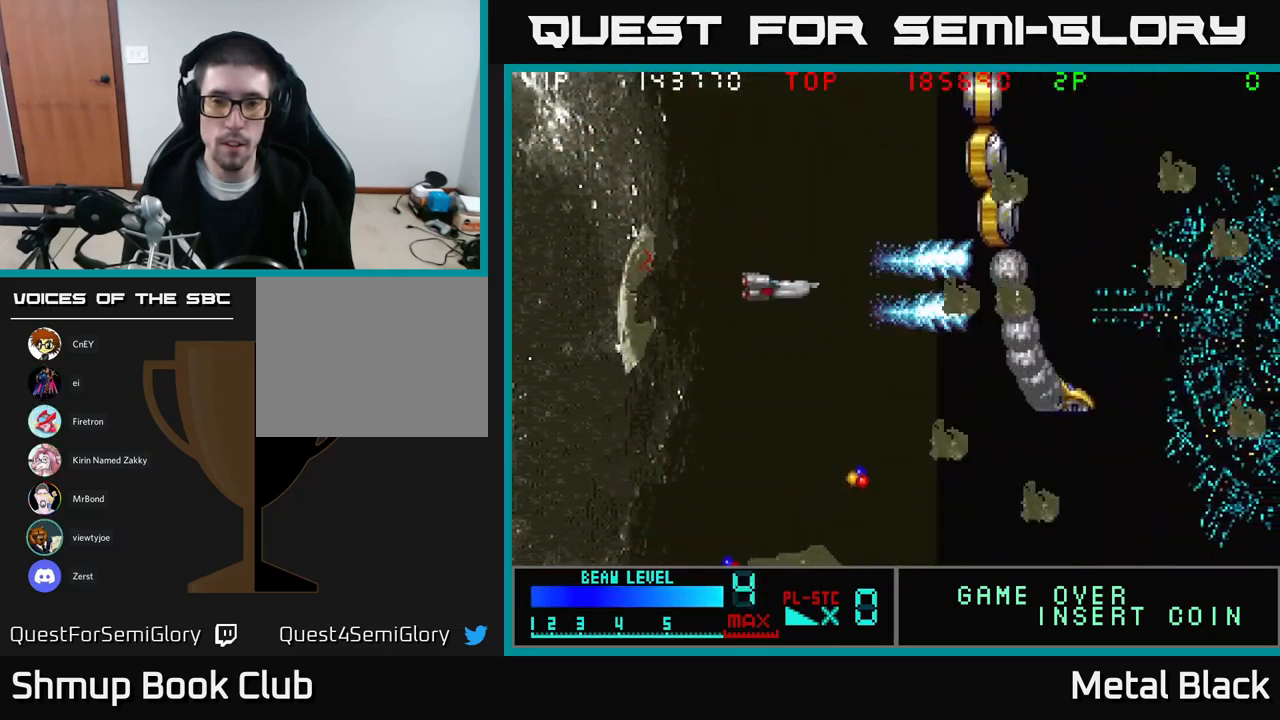
{"buttons": ["DPAD_DOWN", "DPAD_RIGHT"], "events": [[33, "A", "up"], [83, "A", "down"], [100, "DPAD_DOWN", "down"], [100, "DPAD_RIGHT", "up"], [183, "DPAD_LEFT", "down"], [266, "DPAD_LEFT", "up"], [283, "A", "up"], [299, "A", "down"], [299, "DPAD_RIGHT", "down"], [483, "A", "up"]]}
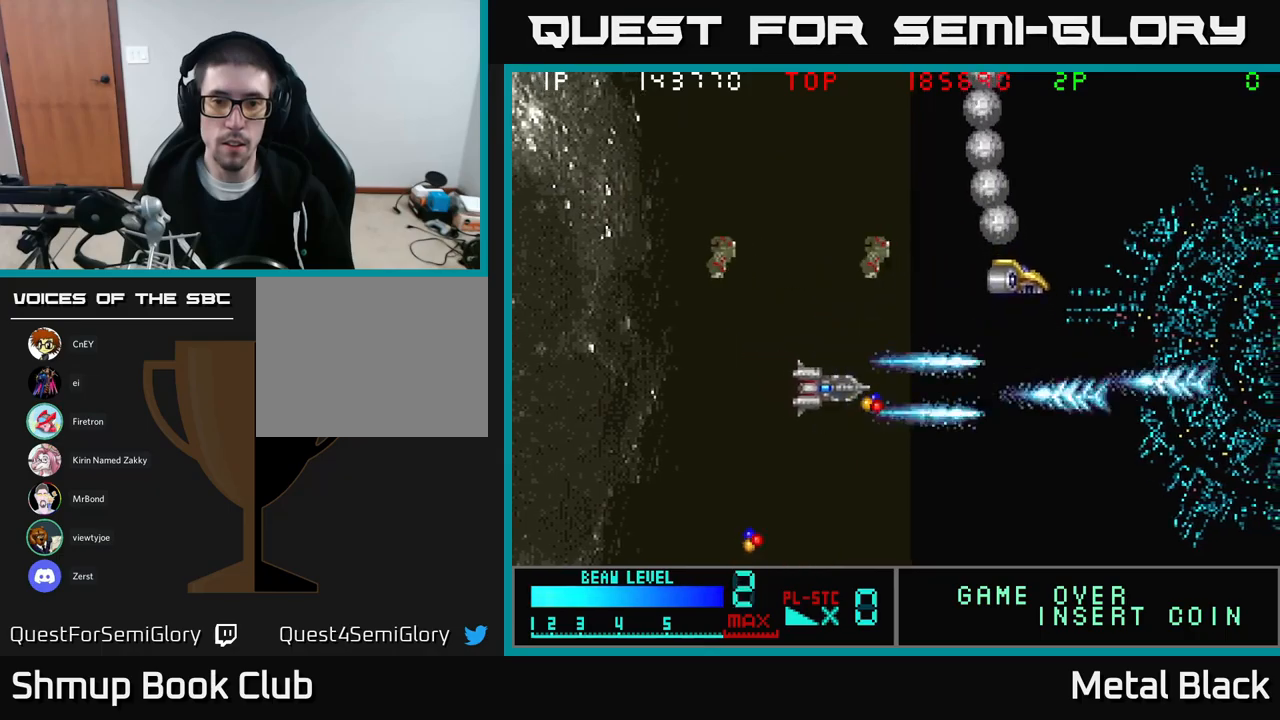
{"buttons": ["A", "DPAD_DOWN", "DPAD_LEFT"], "events": [[17, "A", "down"], [17, "DPAD_DOWN", "up"], [183, "A", "up"], [183, "DPAD_DOWN", "down"], [183, "DPAD_RIGHT", "up"], [217, "DPAD_LEFT", "down"], [233, "A", "down"], [400, "DPAD_LEFT", "up"], [417, "A", "up"], [450, "DPAD_LEFT", "down"], [500, "A", "down"]]}
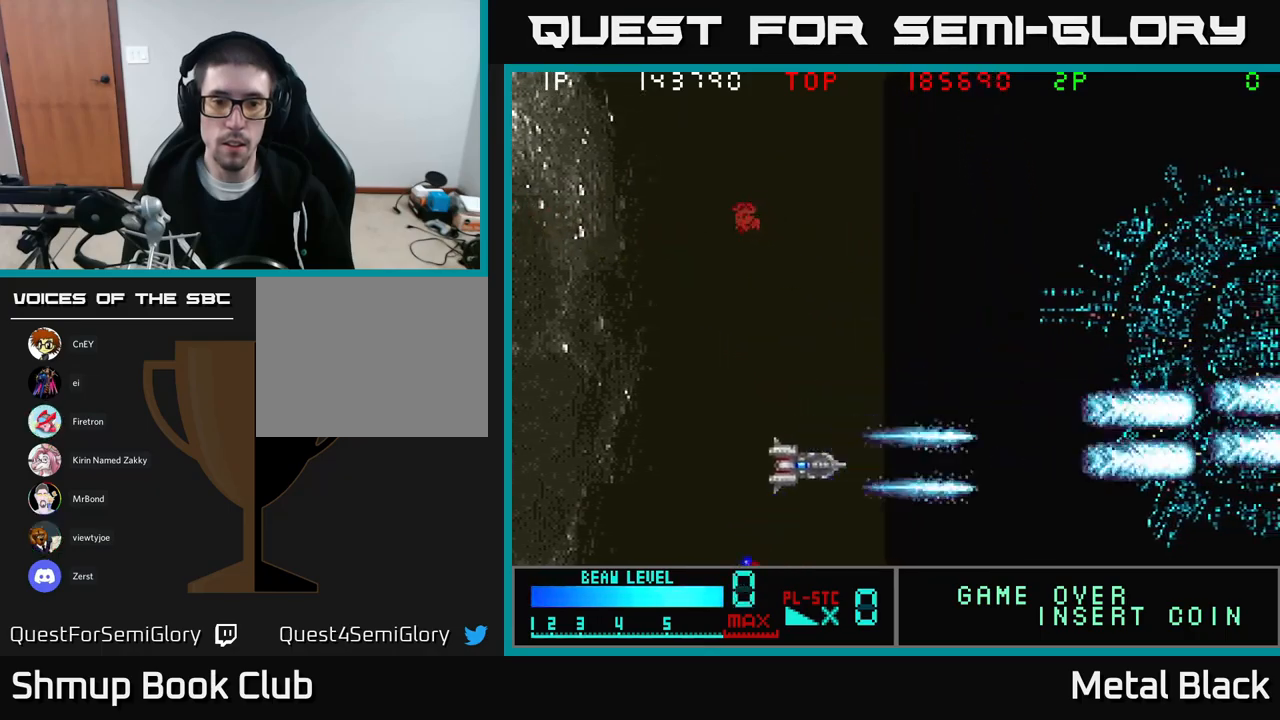
{"buttons": ["A", "DPAD_DOWN", "DPAD_RIGHT"]}
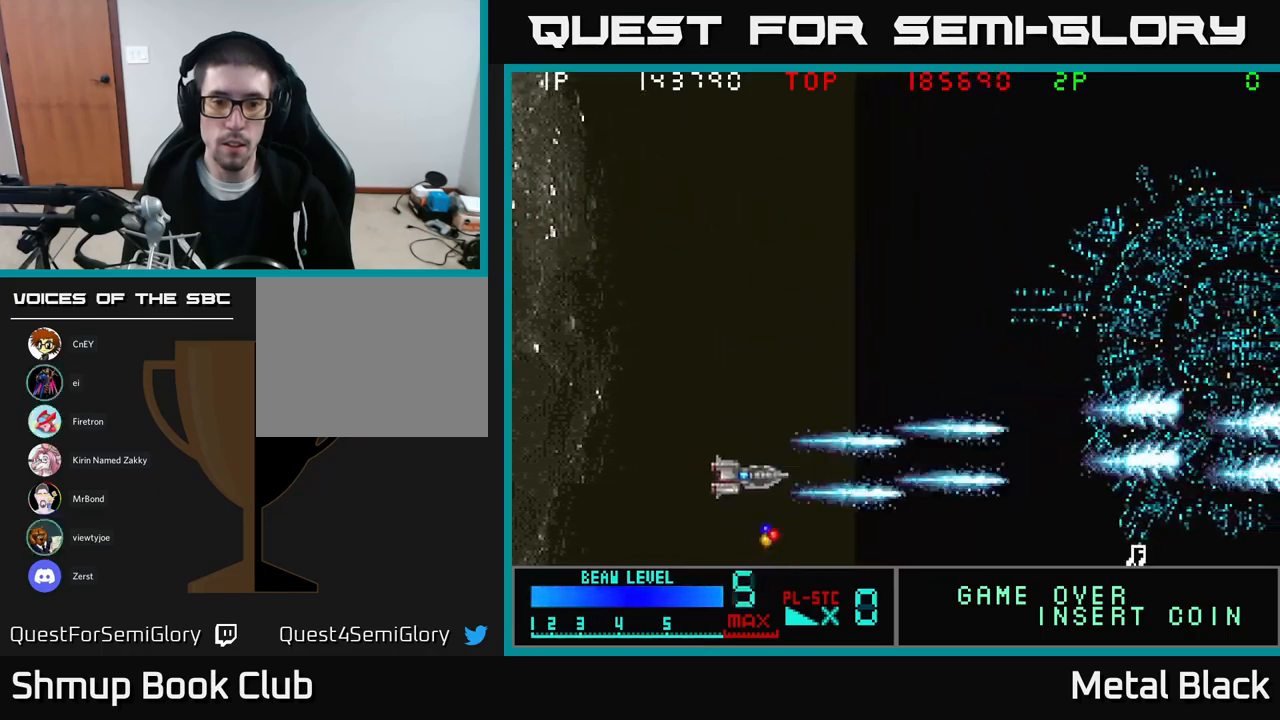
{"buttons": ["A", "DPAD_UP", "DPAD_LEFT"], "events": [[133, "A", "up"], [183, "DPAD_RIGHT", "up"], [200, "A", "down"], [300, "DPAD_DOWN", "up"], [350, "DPAD_UP", "down"], [367, "DPAD_LEFT", "down"], [383, "A", "up"], [400, "A", "down"]]}
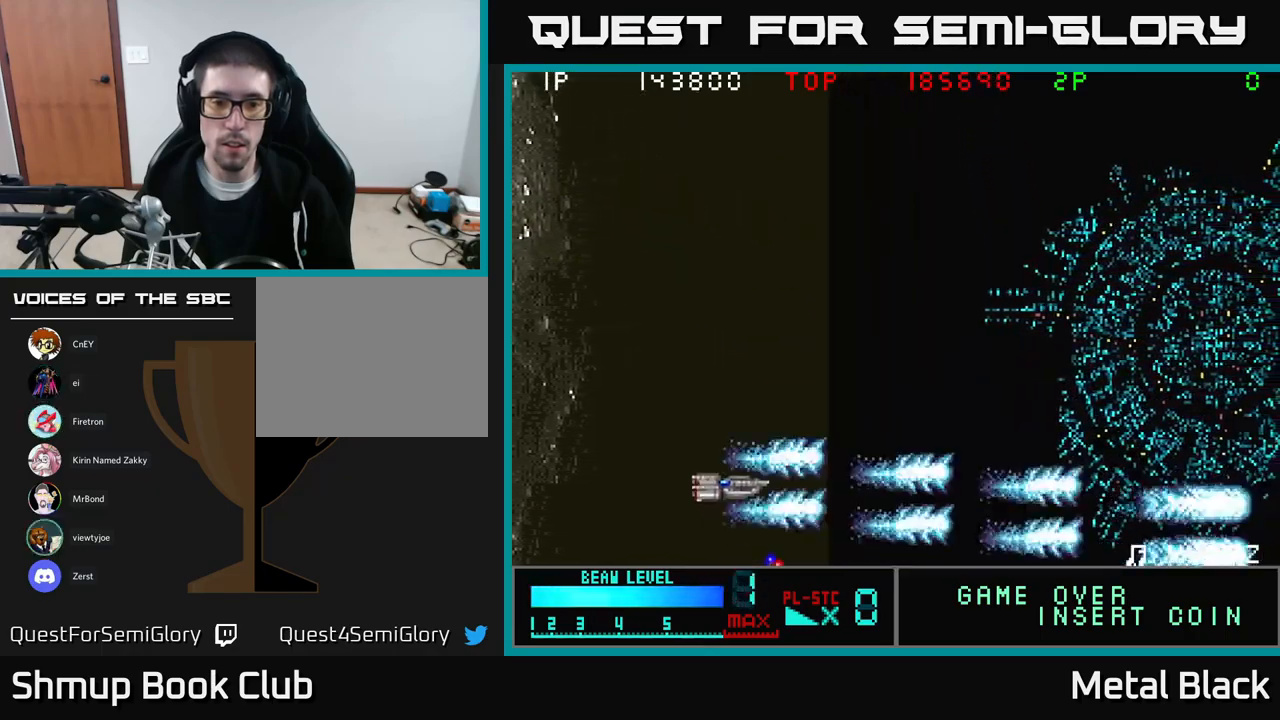
{"buttons": ["A", "DPAD_RIGHT"], "events": [[167, "A", "up"], [217, "A", "down"], [283, "DPAD_UP", "up"], [350, "DPAD_LEFT", "up"], [383, "A", "up"], [400, "DPAD_RIGHT", "down"], [433, "A", "down"]]}
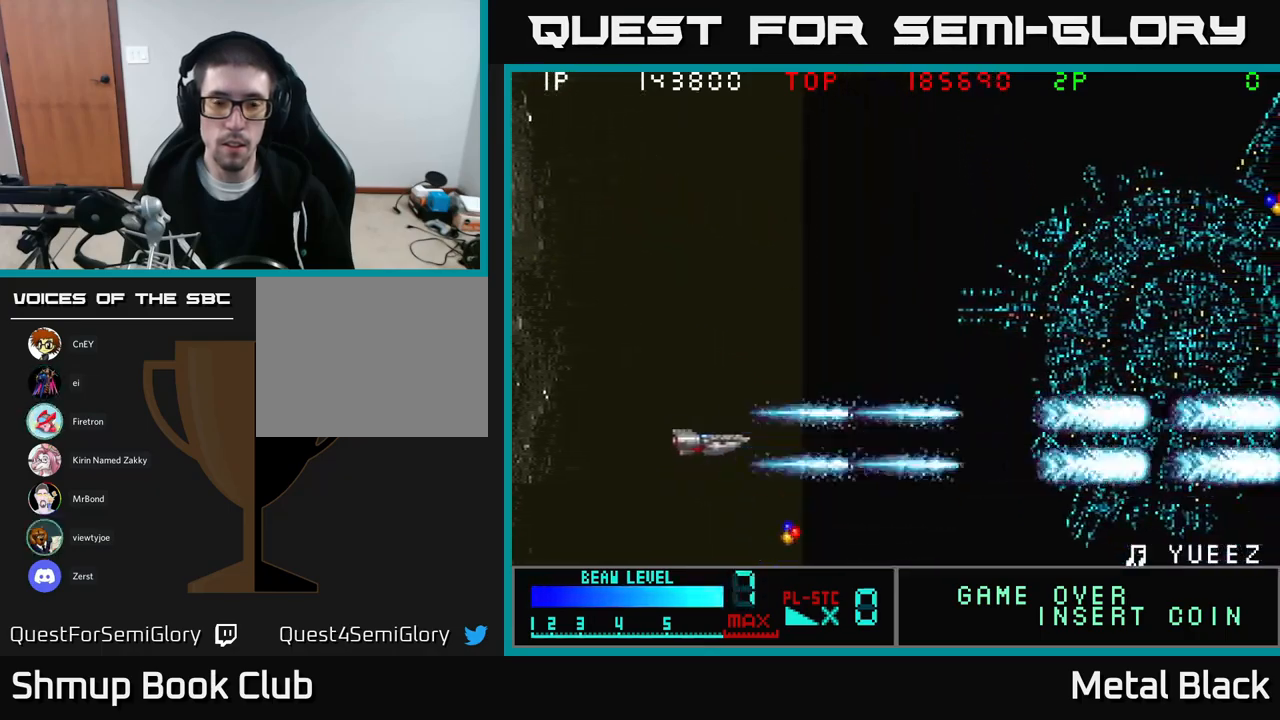
{"buttons": ["A", "DPAD_UP"], "events": [[67, "DPAD_DOWN", "down"], [150, "A", "up"], [183, "A", "down"], [333, "DPAD_DOWN", "up"], [367, "A", "up"], [417, "A", "down"], [500, "DPAD_RIGHT", "up"], [500, "DPAD_UP", "down"]]}
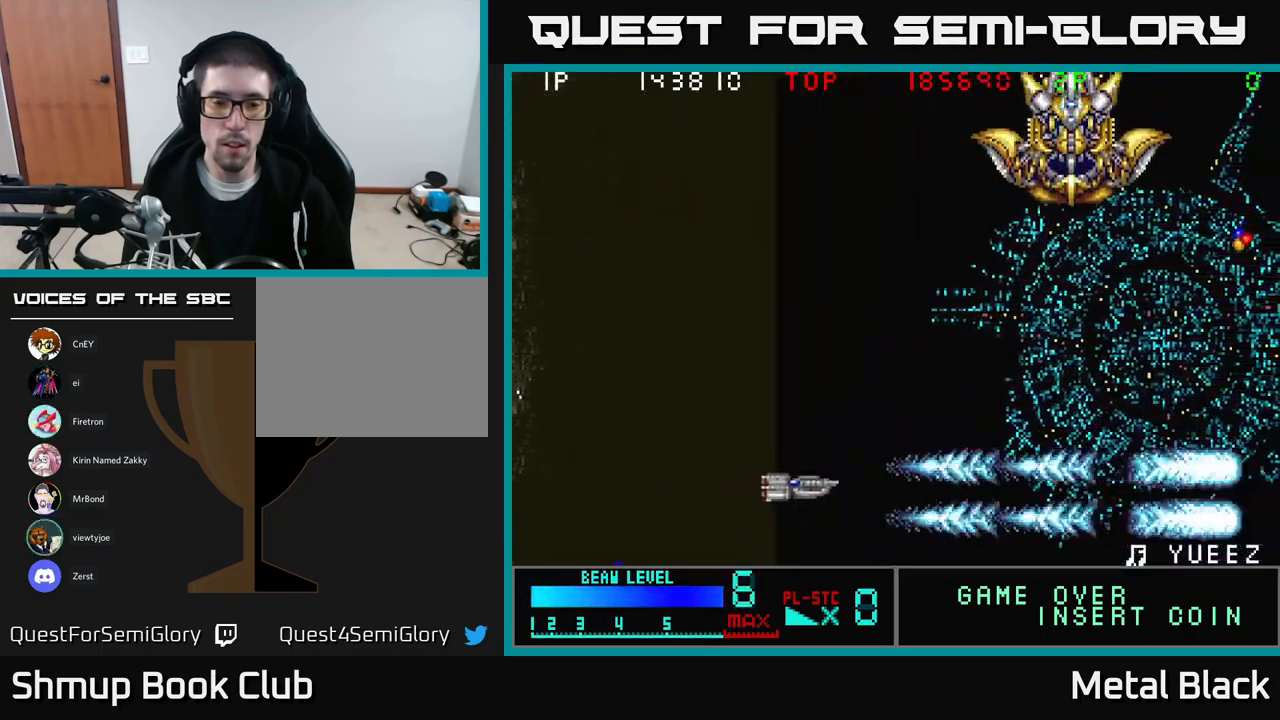
{"buttons": ["A", "DPAD_LEFT"], "events": [[33, "DPAD_LEFT", "down"], [100, "A", "up"], [133, "A", "down"], [317, "A", "up"], [383, "A", "down"], [400, "DPAD_UP", "up"]]}
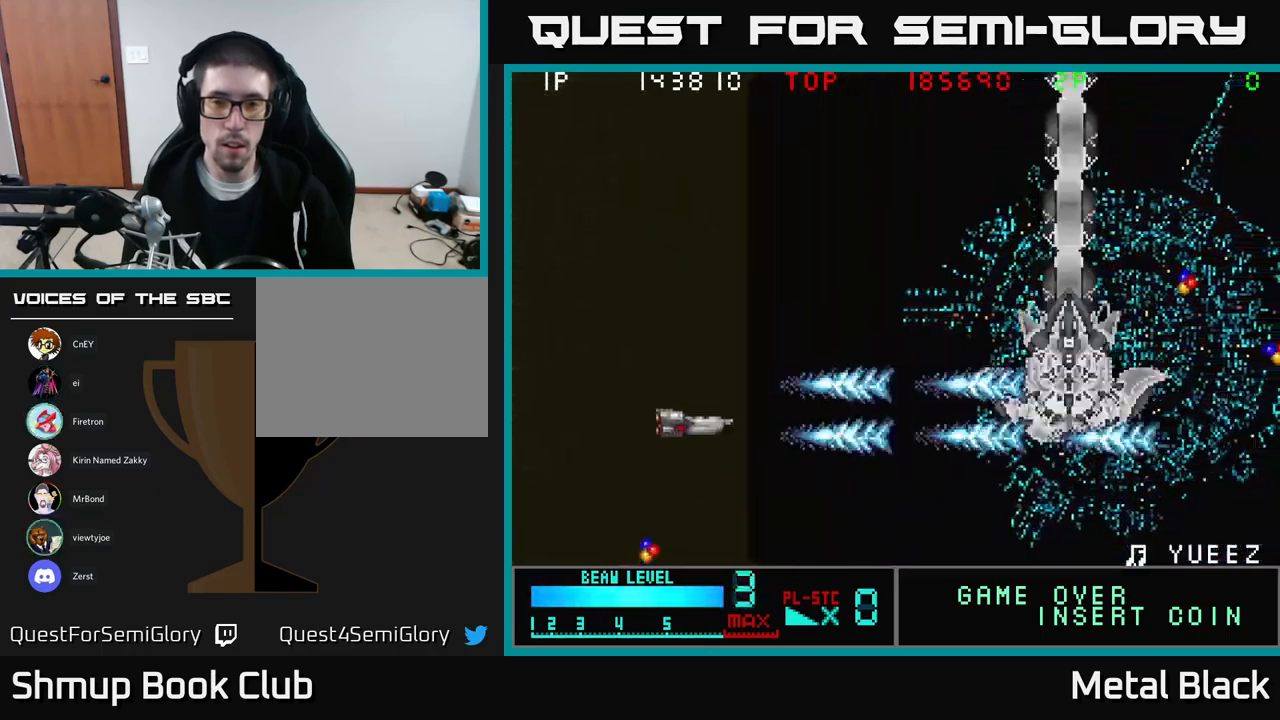
{"buttons": ["A", "DPAD_LEFT"], "events": [[17, "DPAD_DOWN", "down"], [83, "A", "up"], [83, "DPAD_LEFT", "up"], [117, "A", "down"], [333, "A", "up"], [367, "A", "down"], [400, "DPAD_LEFT", "down"], [433, "DPAD_DOWN", "up"]]}
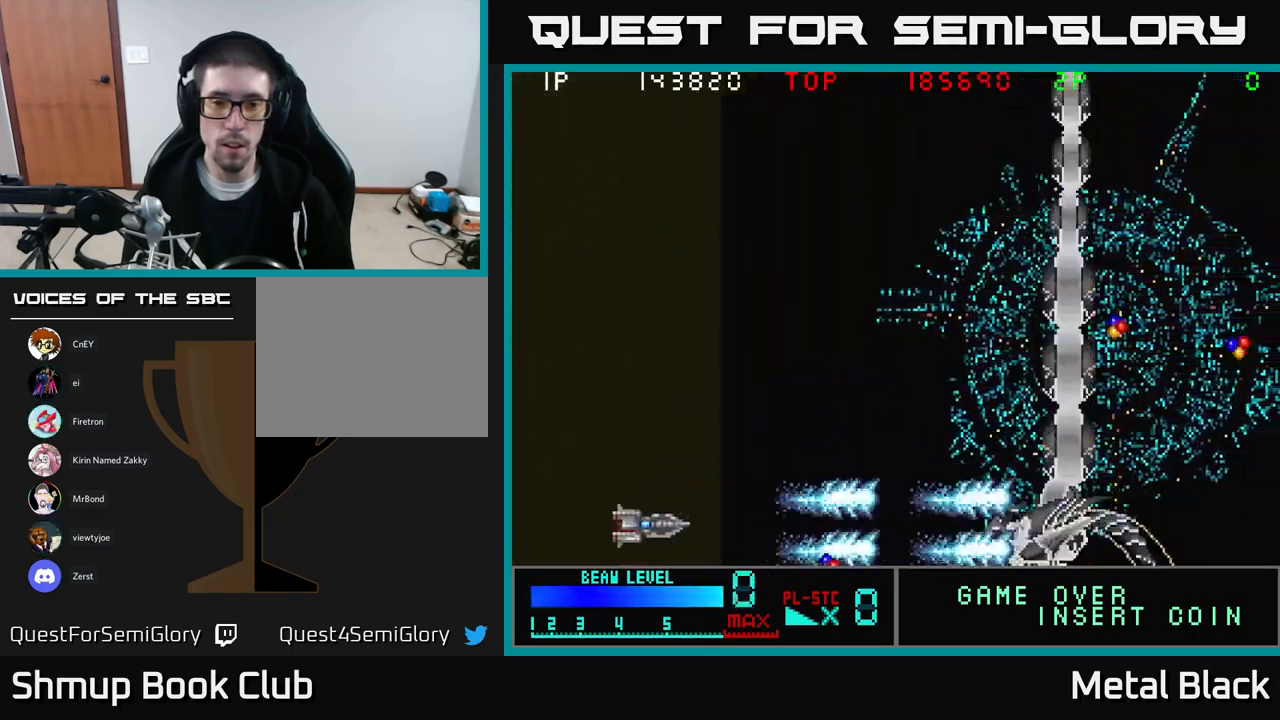
{"buttons": [], "events": [[50, "A", "up"], [67, "DPAD_LEFT", "up"], [83, "A", "down"], [283, "A", "up"], [317, "A", "down"], [483, "A", "up"]]}
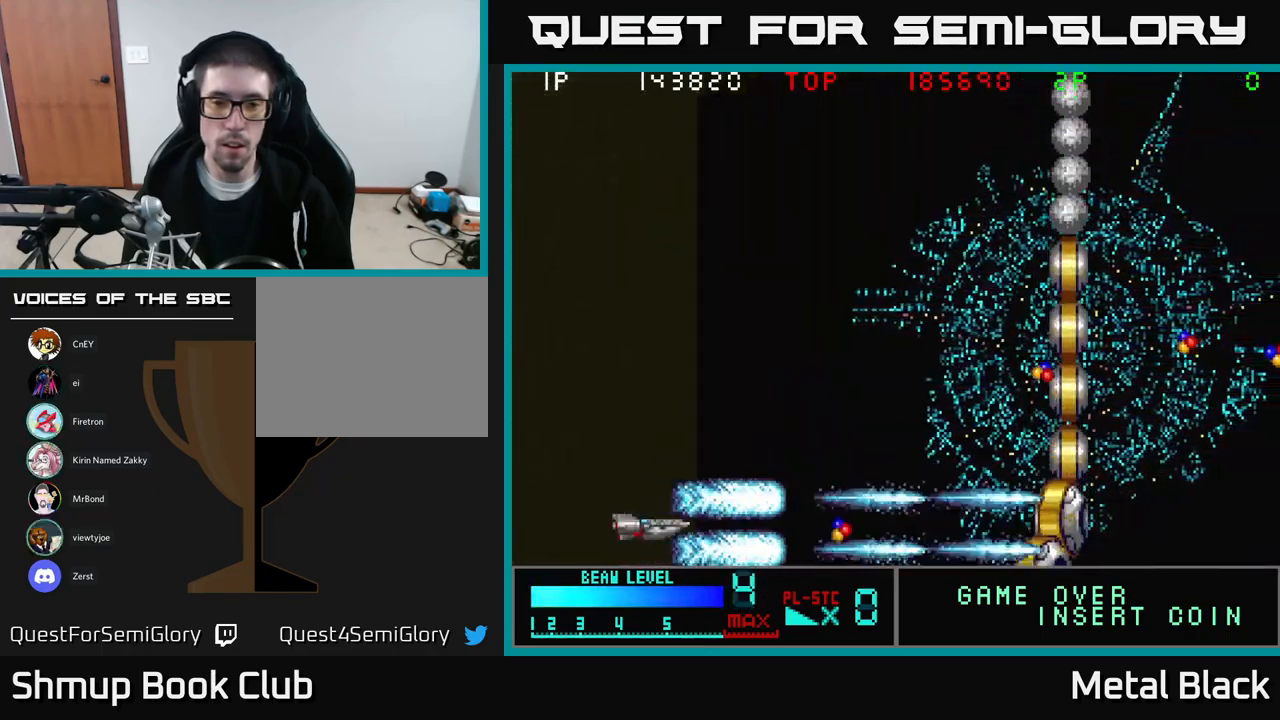
{"buttons": ["A", "DPAD_UP", "DPAD_RIGHT"], "events": [[50, "A", "down"], [183, "DPAD_UP", "down"], [200, "A", "up"], [217, "DPAD_RIGHT", "down"], [233, "A", "down"], [417, "A", "up"], [483, "A", "down"]]}
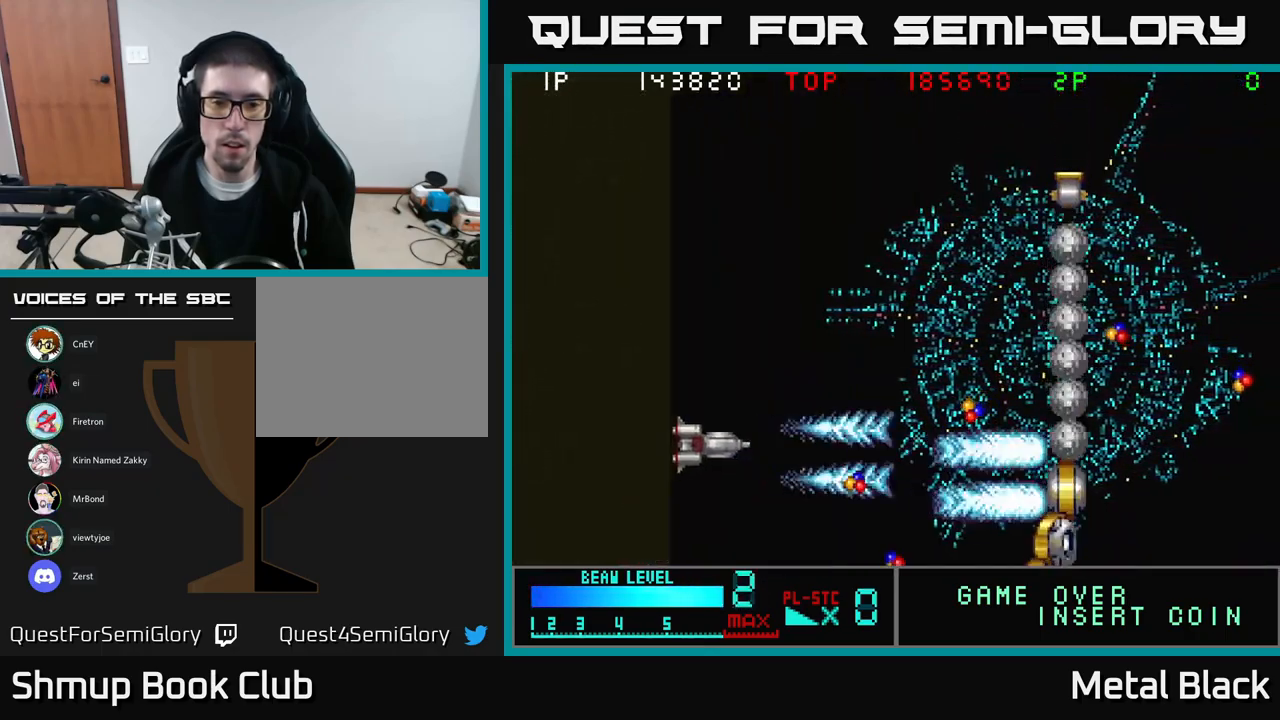
{"buttons": ["A", "DPAD_RIGHT"], "events": [[150, "A", "up"], [183, "A", "down"], [267, "DPAD_UP", "up"], [384, "A", "up"], [450, "A", "down"]]}
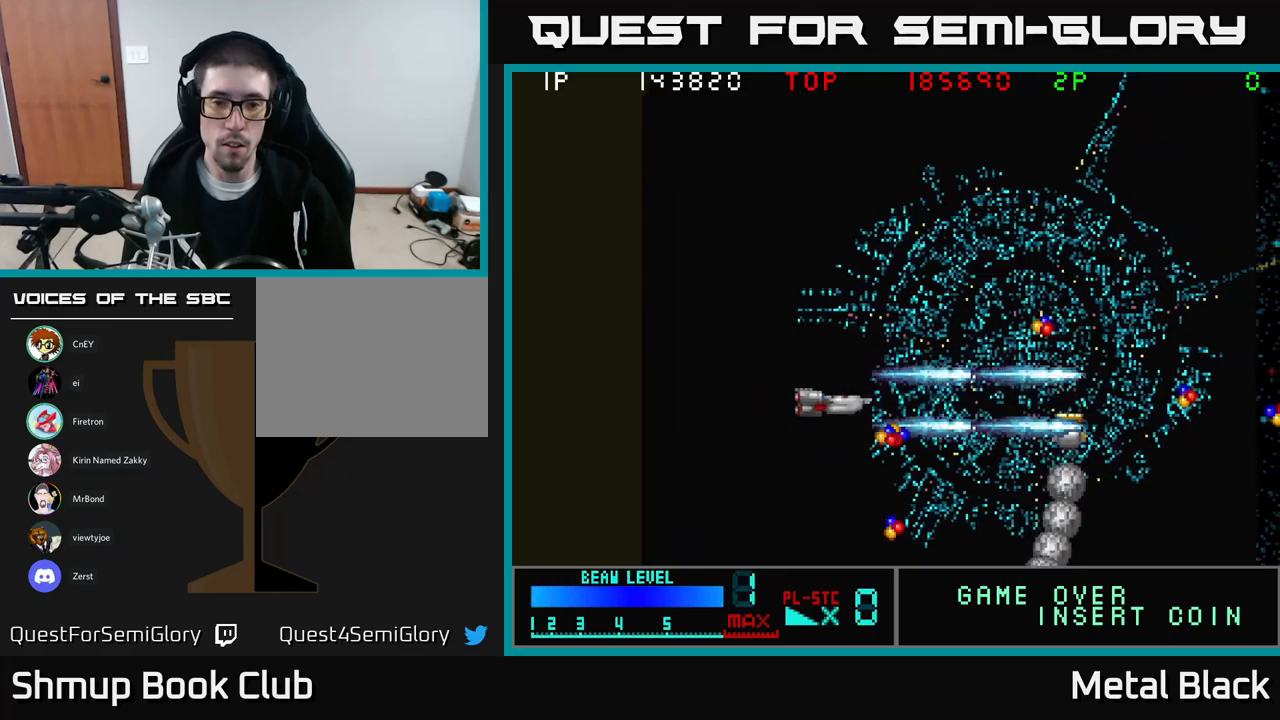
{"buttons": ["A", "DPAD_RIGHT"], "events": [[84, "A", "up"], [150, "DPAD_DOWN", "down"], [167, "A", "down"], [284, "DPAD_RIGHT", "up"], [334, "A", "up"], [400, "A", "down"], [417, "DPAD_RIGHT", "down"], [500, "DPAD_DOWN", "up"]]}
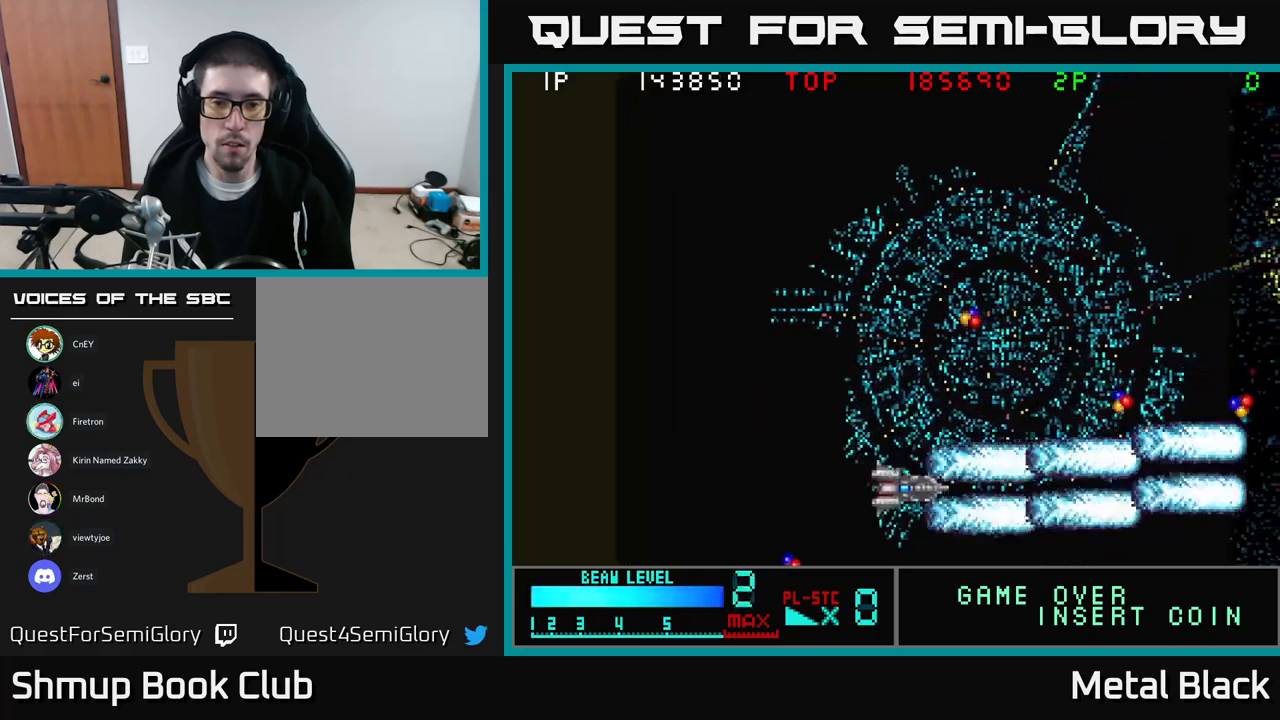
{"buttons": ["A", "DPAD_UP"], "events": [[50, "A", "up"], [67, "DPAD_RIGHT", "up"], [67, "DPAD_UP", "down"], [117, "A", "down"], [284, "A", "up"], [367, "A", "down"]]}
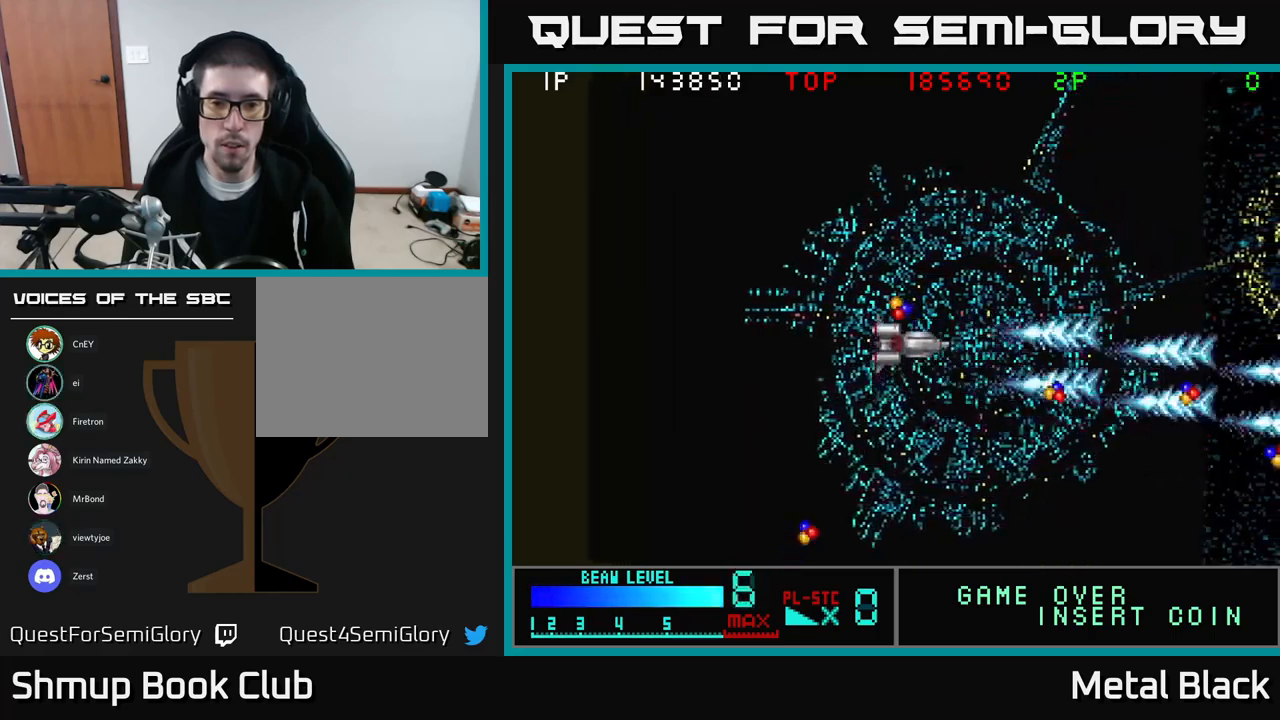
{"buttons": ["DPAD_RIGHT"], "events": [[17, "A", "up"], [184, "DPAD_UP", "up"], [200, "DPAD_DOWN", "down"], [200, "DPAD_RIGHT", "down"], [450, "DPAD_DOWN", "up"]]}
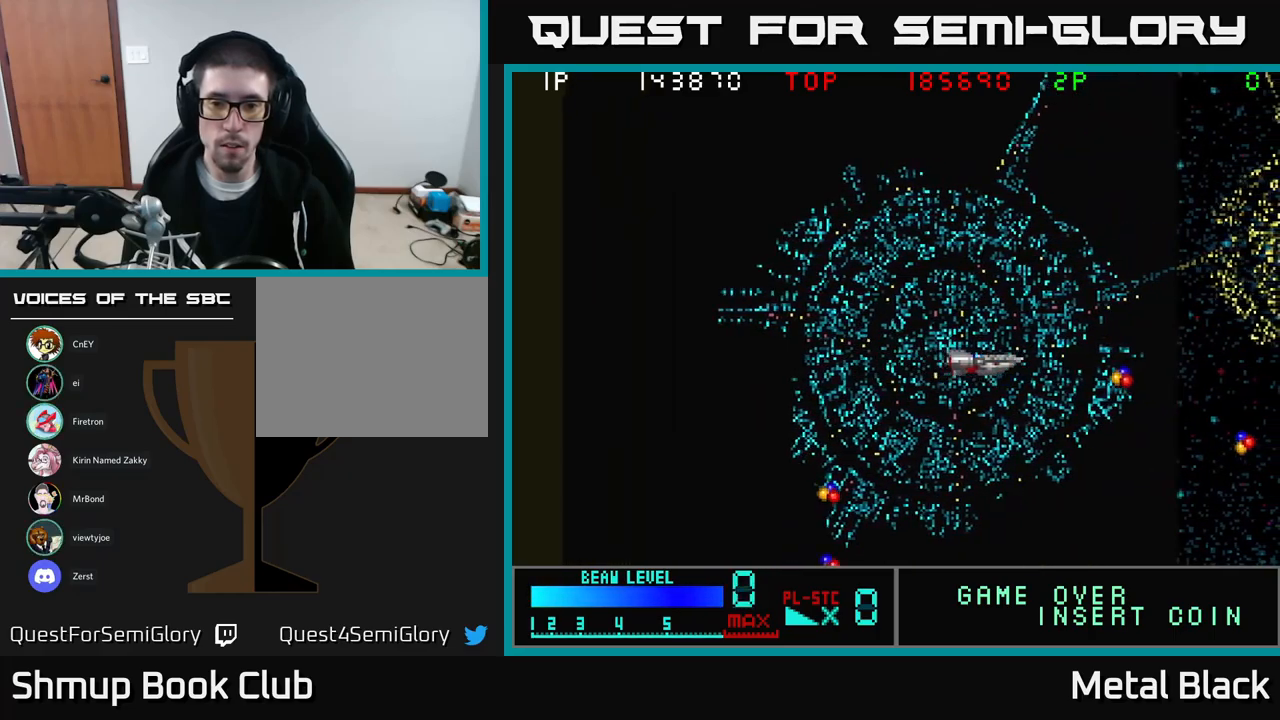
{"buttons": ["DPAD_LEFT"], "events": [[367, "DPAD_DOWN", "down"], [367, "DPAD_RIGHT", "up"], [384, "DPAD_DOWN", "up"], [400, "DPAD_LEFT", "down"]]}
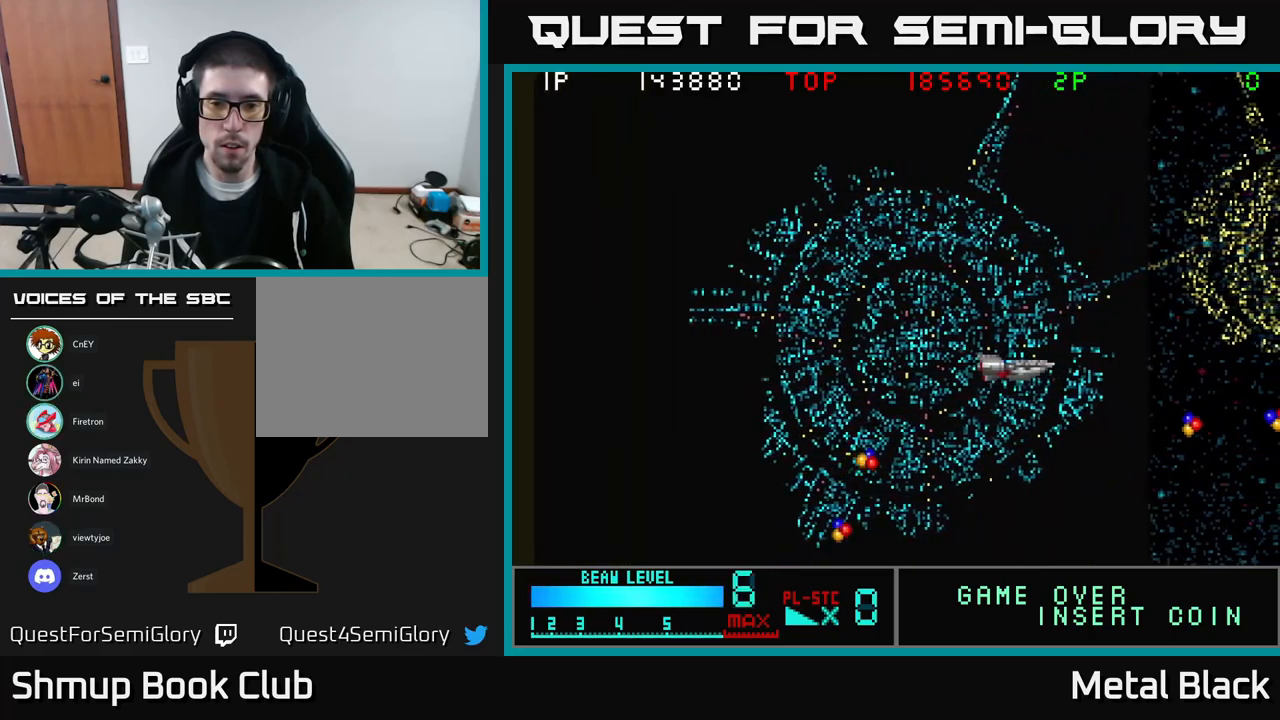
{"buttons": ["DPAD_DOWN", "DPAD_LEFT"], "events": [[150, "DPAD_DOWN", "down"]]}
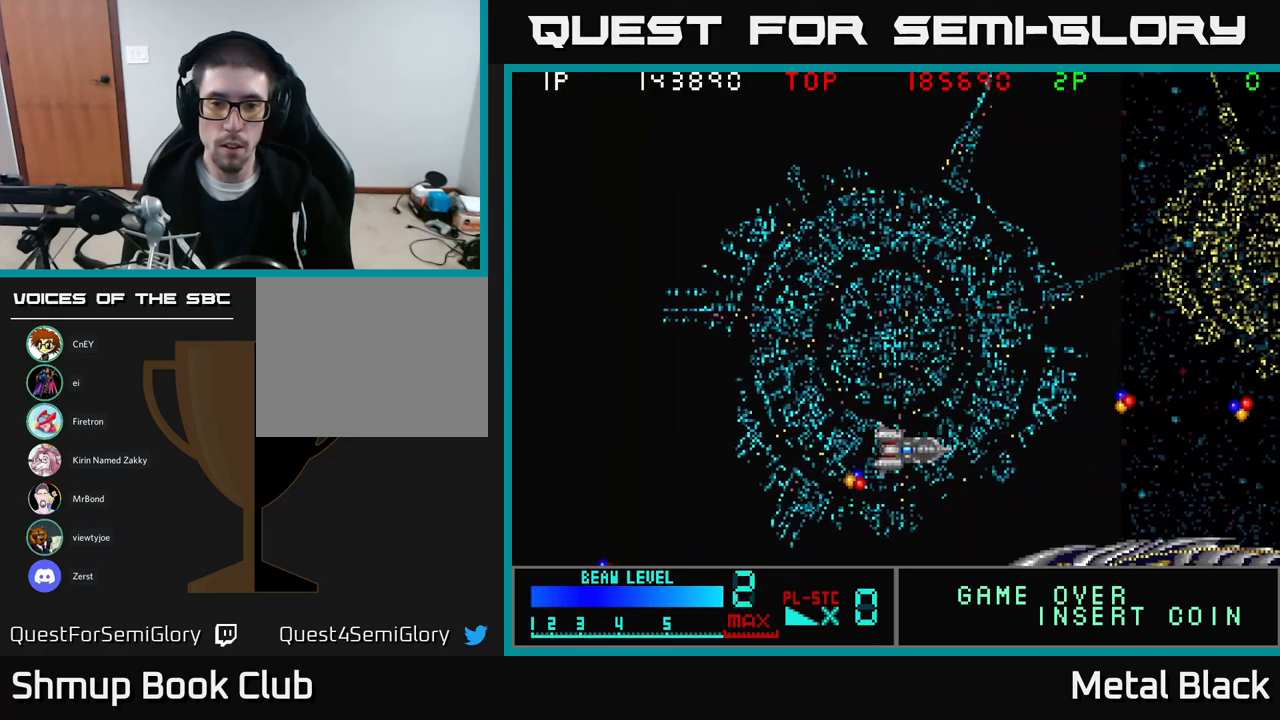
{"buttons": ["A", "DPAD_DOWN", "DPAD_LEFT"], "events": [[84, "DPAD_DOWN", "up"], [267, "DPAD_LEFT", "up"], [267, "DPAD_UP", "down"], [284, "A", "down"], [400, "A", "up"], [400, "DPAD_LEFT", "down"], [417, "DPAD_UP", "up"], [450, "A", "down"], [500, "DPAD_DOWN", "down"]]}
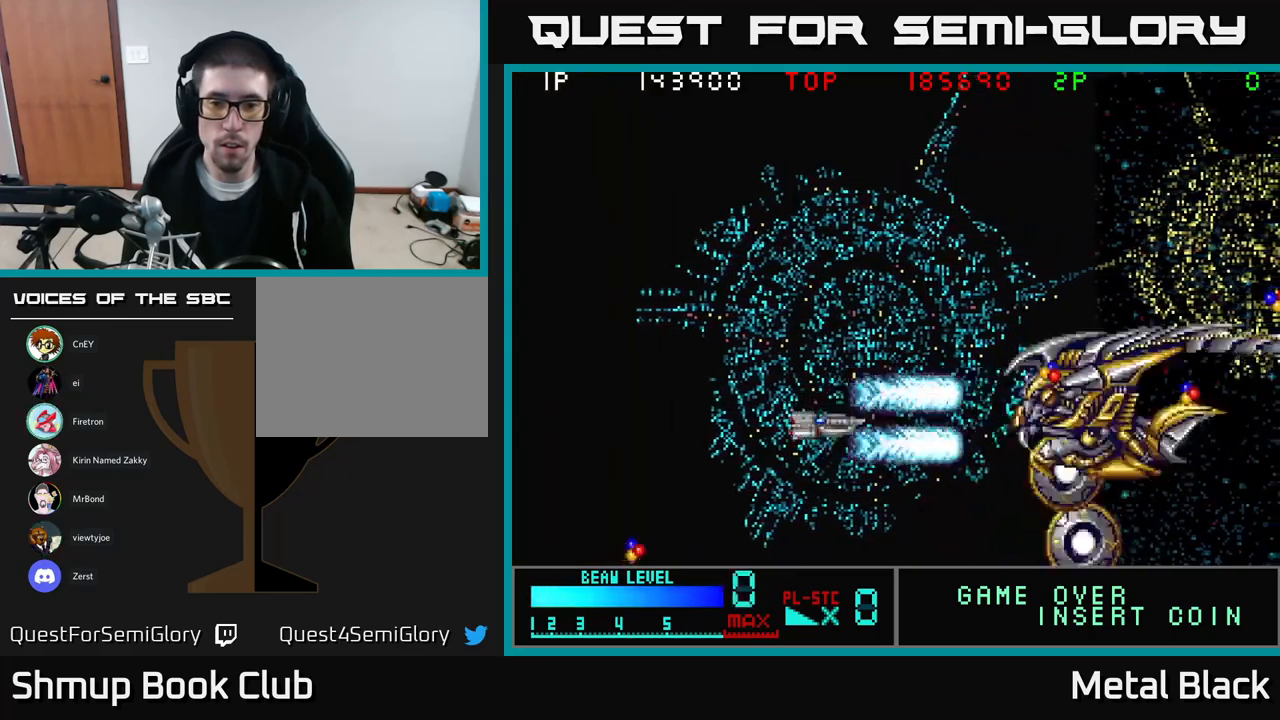
{"buttons": ["A", "DPAD_UP"], "events": [[100, "DPAD_DOWN", "up"], [167, "A", "up"], [167, "DPAD_UP", "down"], [200, "A", "down"], [217, "DPAD_LEFT", "up"], [284, "DPAD_LEFT", "down"], [467, "DPAD_LEFT", "up"]]}
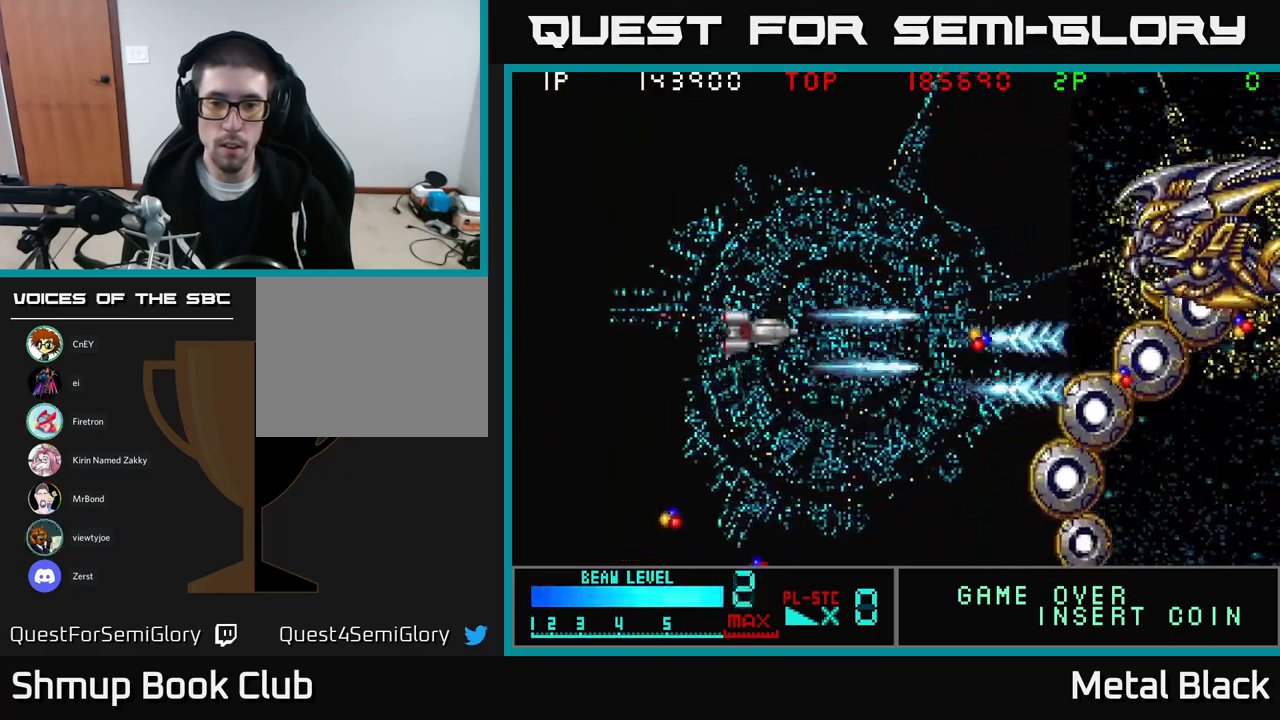
{"buttons": ["A", "DPAD_LEFT"], "events": [[150, "A", "up"], [200, "A", "down"], [367, "DPAD_LEFT", "down"], [384, "A", "up"], [417, "A", "down"], [467, "DPAD_UP", "up"]]}
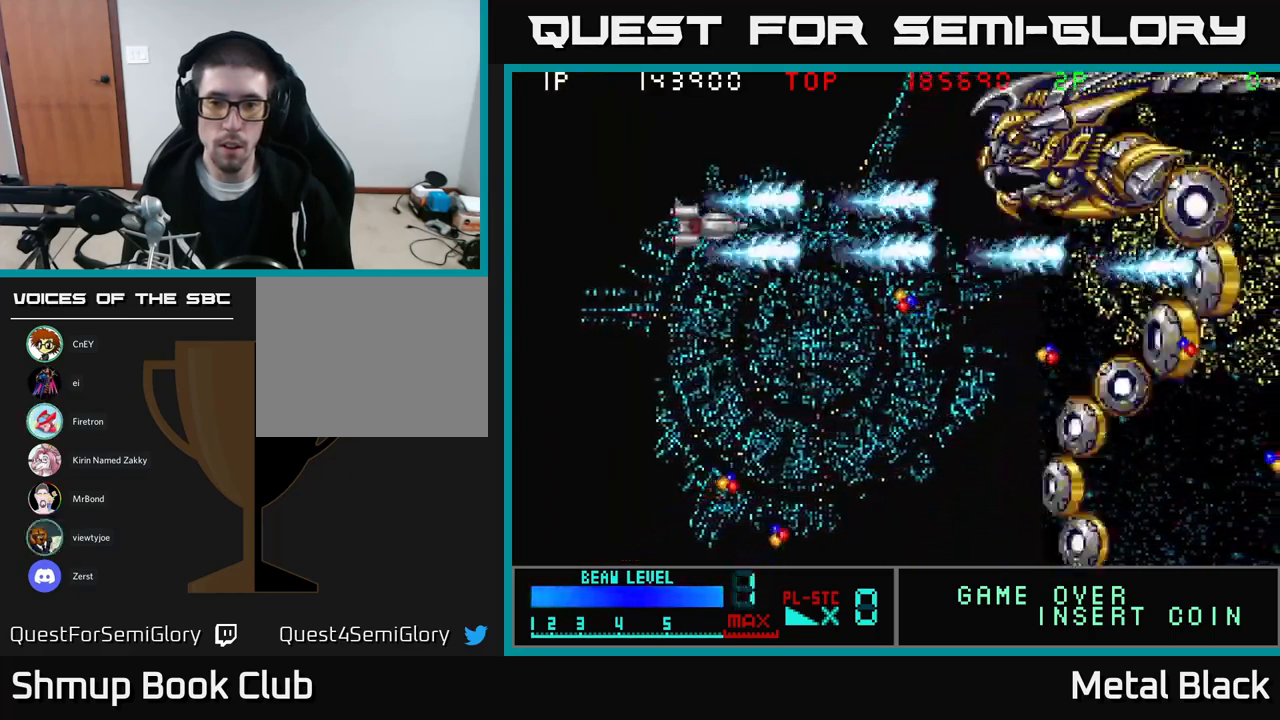
{"buttons": ["A"], "events": [[84, "A", "up"], [134, "A", "down"], [334, "A", "up"], [367, "A", "down"], [384, "DPAD_LEFT", "up"]]}
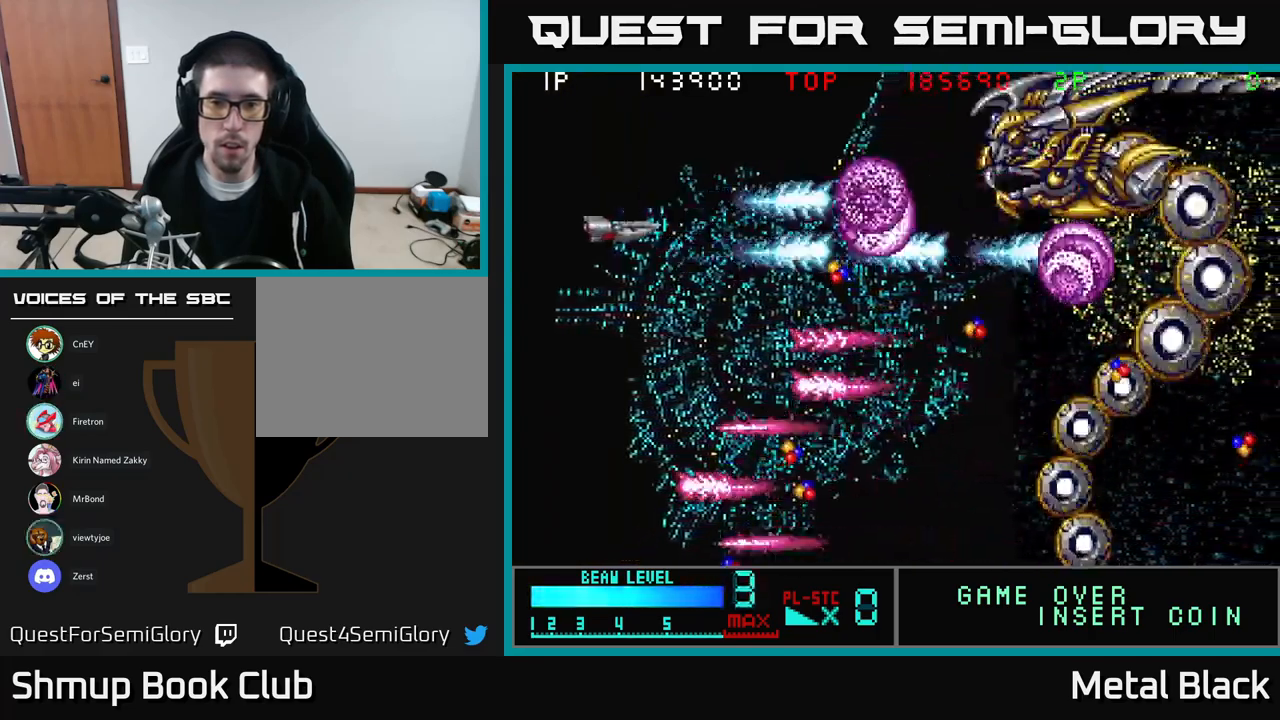
{"buttons": ["A"], "events": [[34, "A", "up"], [67, "A", "down"], [234, "A", "up"], [284, "A", "down"], [284, "DPAD_UP", "down"], [401, "A", "up"], [451, "A", "down"], [484, "DPAD_UP", "up"]]}
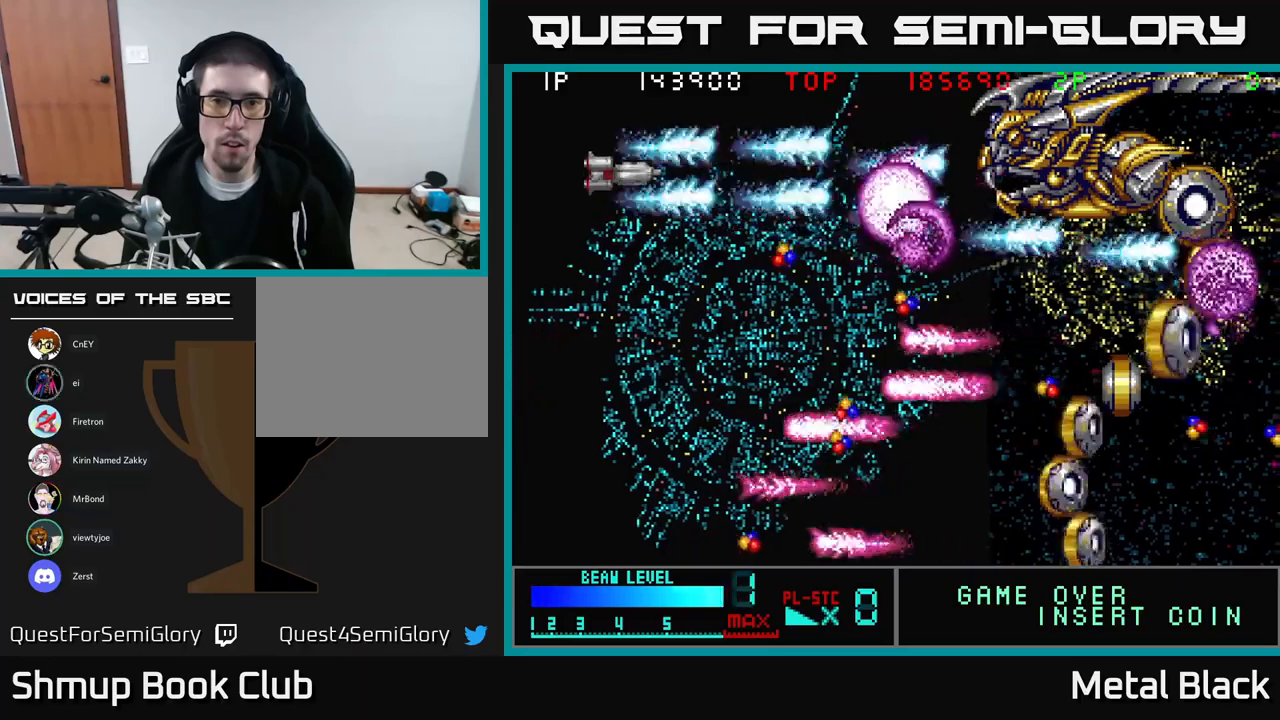
{"buttons": ["A"], "events": [[117, "A", "up"], [167, "A", "down"], [300, "A", "up"], [367, "A", "down"]]}